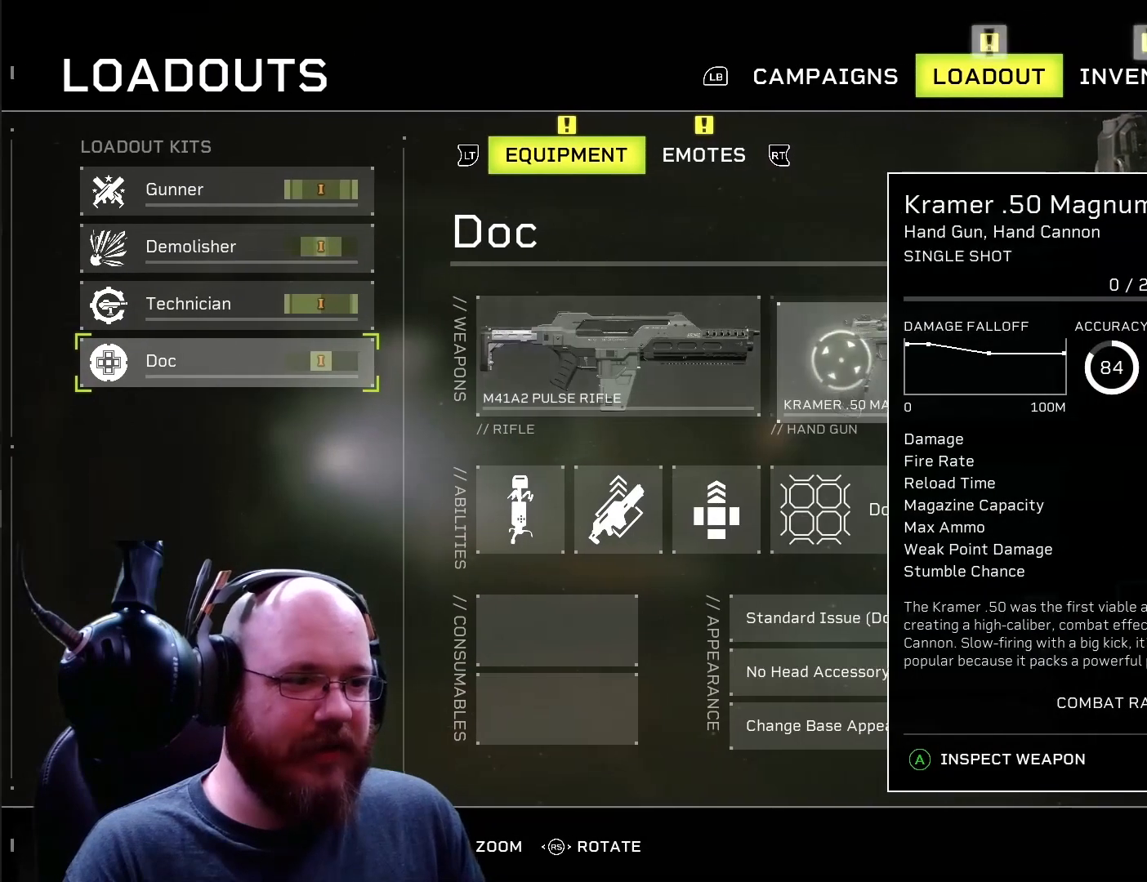
Gameplay with a controller (Xbox layout); each line is a JSON object with the inputs held at the frame after it. "events" lists button and stick changes between this image and that frame as [ms after this image, input, new state], when the widget could be followed in between.
{"buttons": [], "left_stick": "center", "right_stick": "center", "events": [[133, "left_stick", "right"], [267, "left_stick", "center"]]}
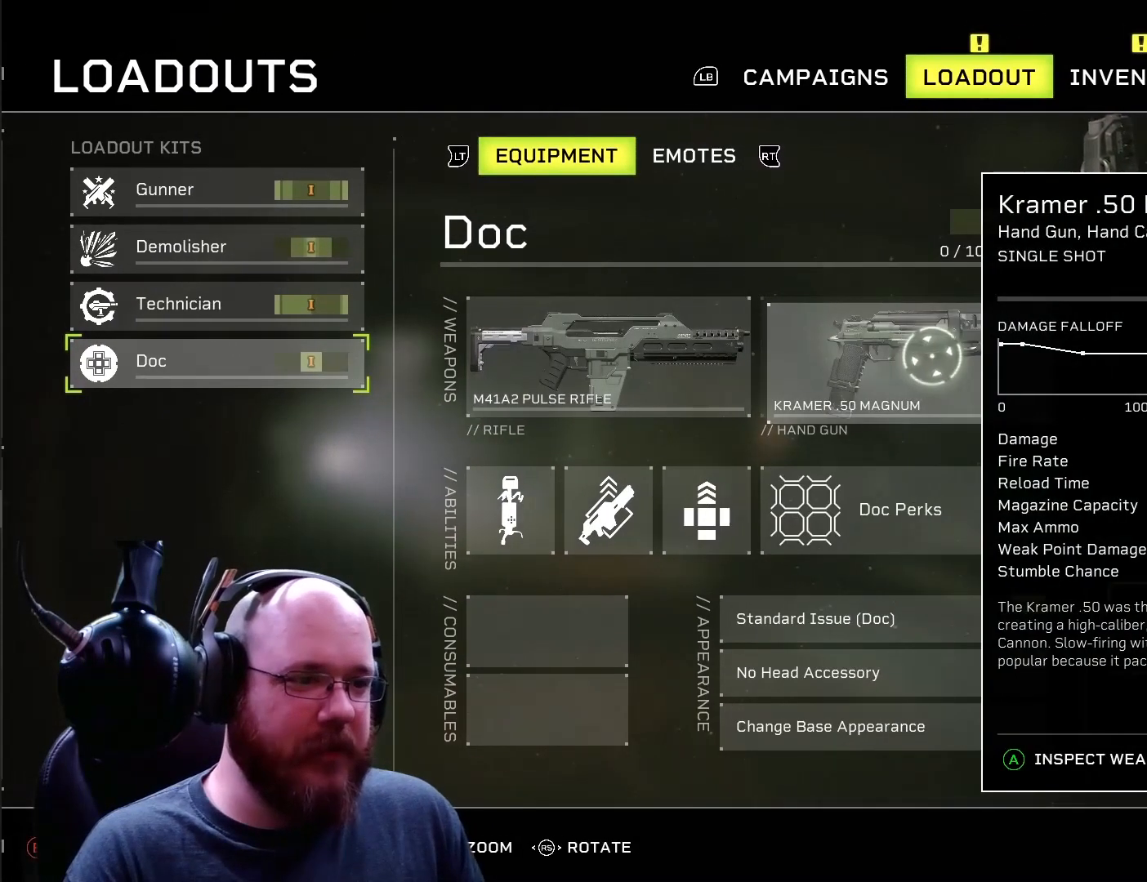
{"buttons": [], "left_stick": "center", "right_stick": "center", "events": [[67, "left_stick", "left"], [267, "left_stick", "center"]]}
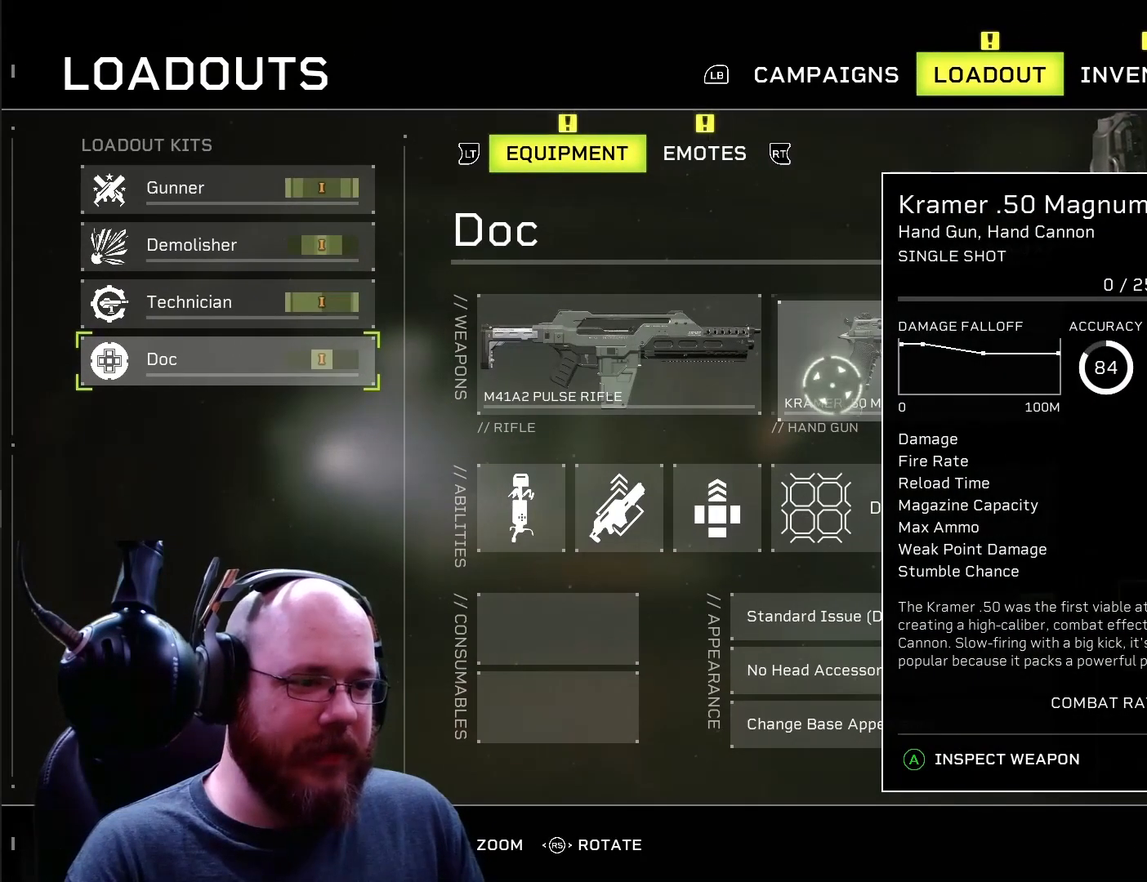
{"buttons": [], "left_stick": "right", "right_stick": "center", "events": [[200, "left_stick", "down-right"], [400, "left_stick", "right"]]}
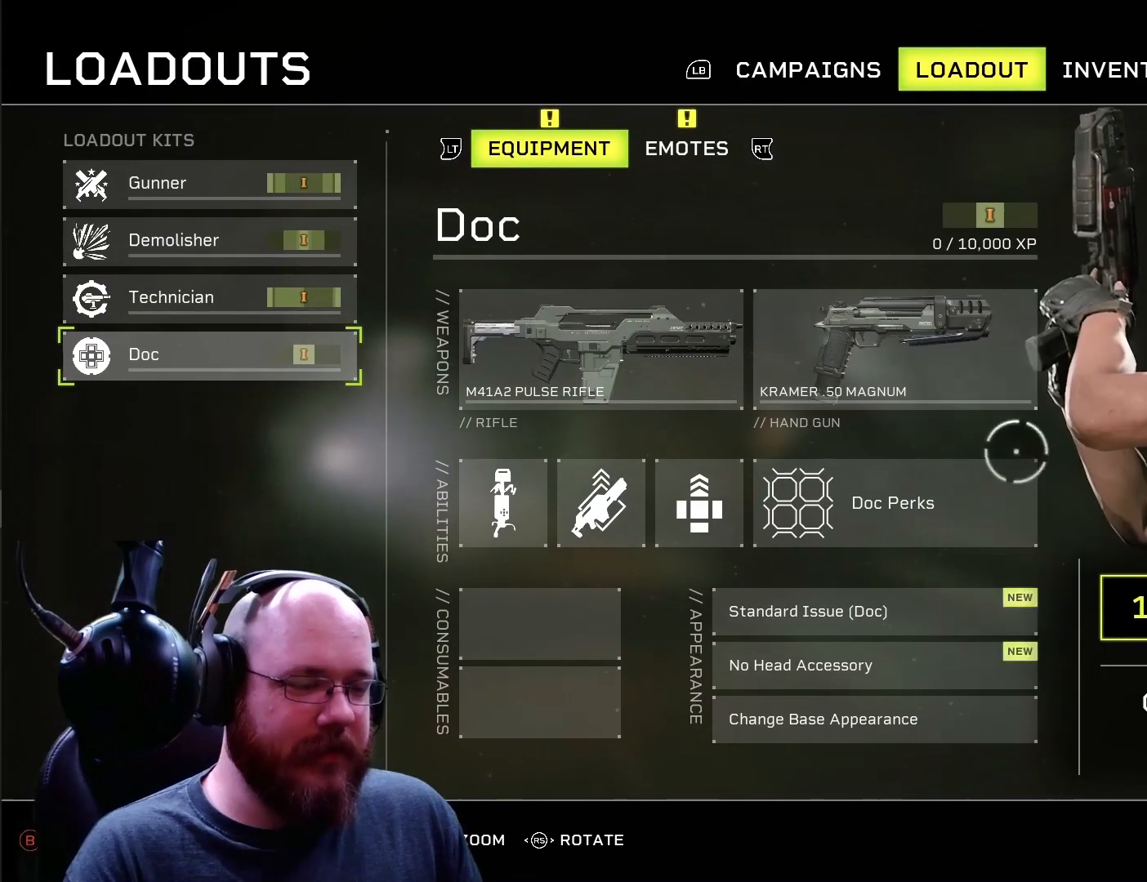
{"buttons": ["L2"], "left_stick": "center", "right_stick": "center", "events": [[67, "left_stick", "center"], [167, "left_stick", "left"], [301, "L2", "down"], [367, "L1", "down"], [367, "left_stick", "up-left"], [401, "L2", "up"], [501, "L1", "up"], [501, "L2", "down"], [501, "left_stick", "center"]]}
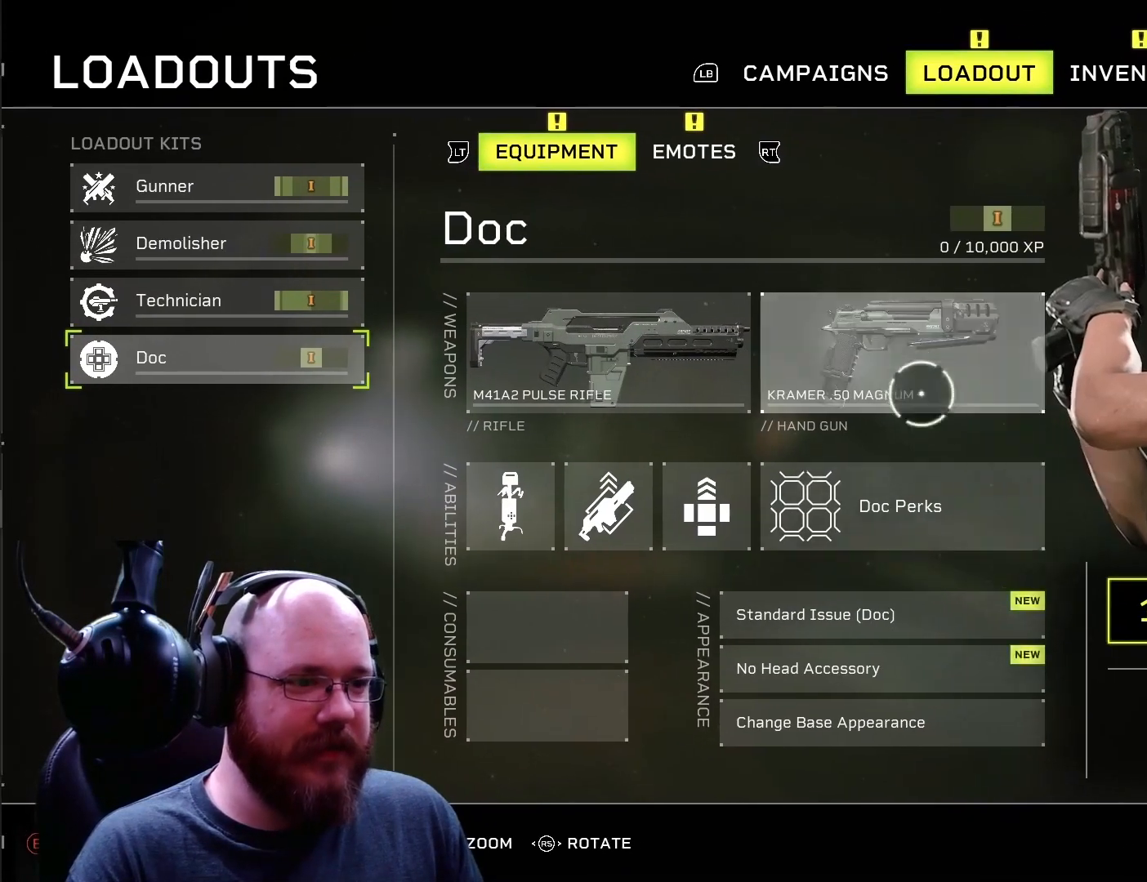
{"buttons": [], "left_stick": "center", "right_stick": "center", "events": [[33, "L2", "up"]]}
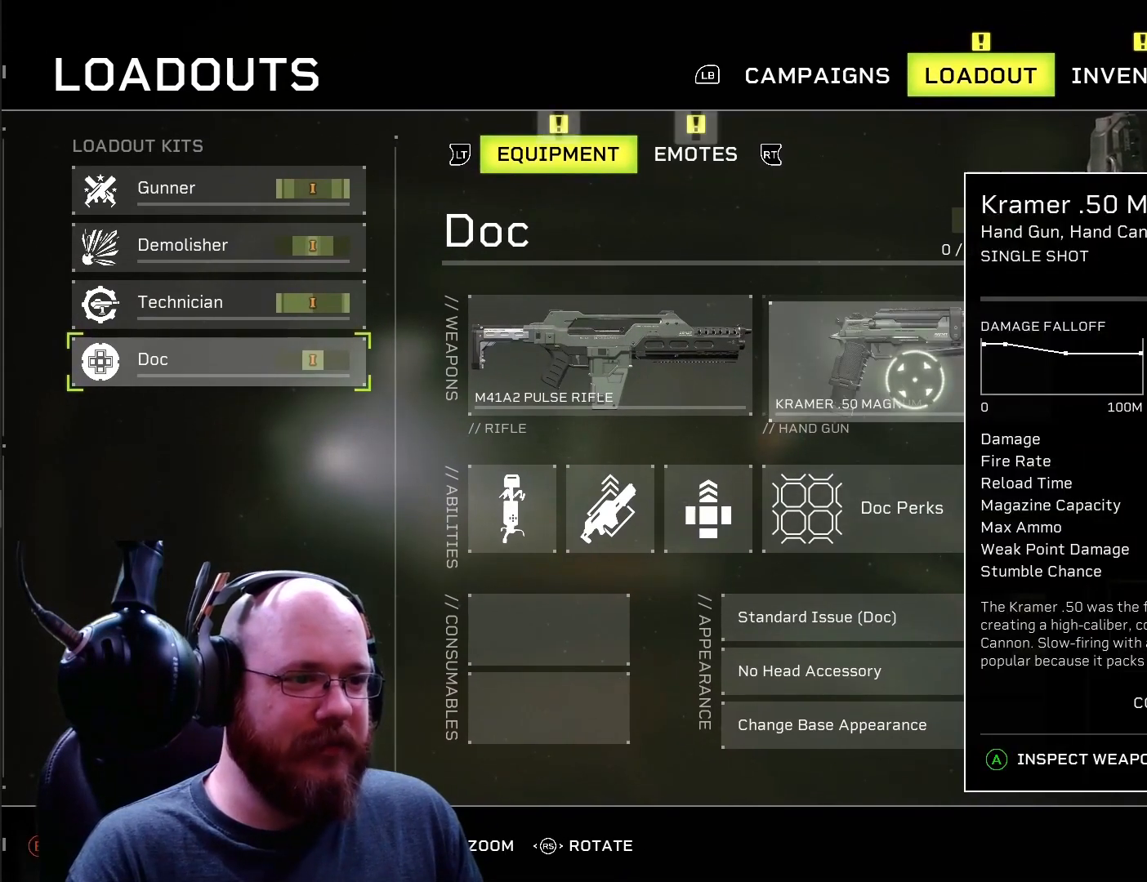
{"buttons": [], "left_stick": "center", "right_stick": "center", "events": []}
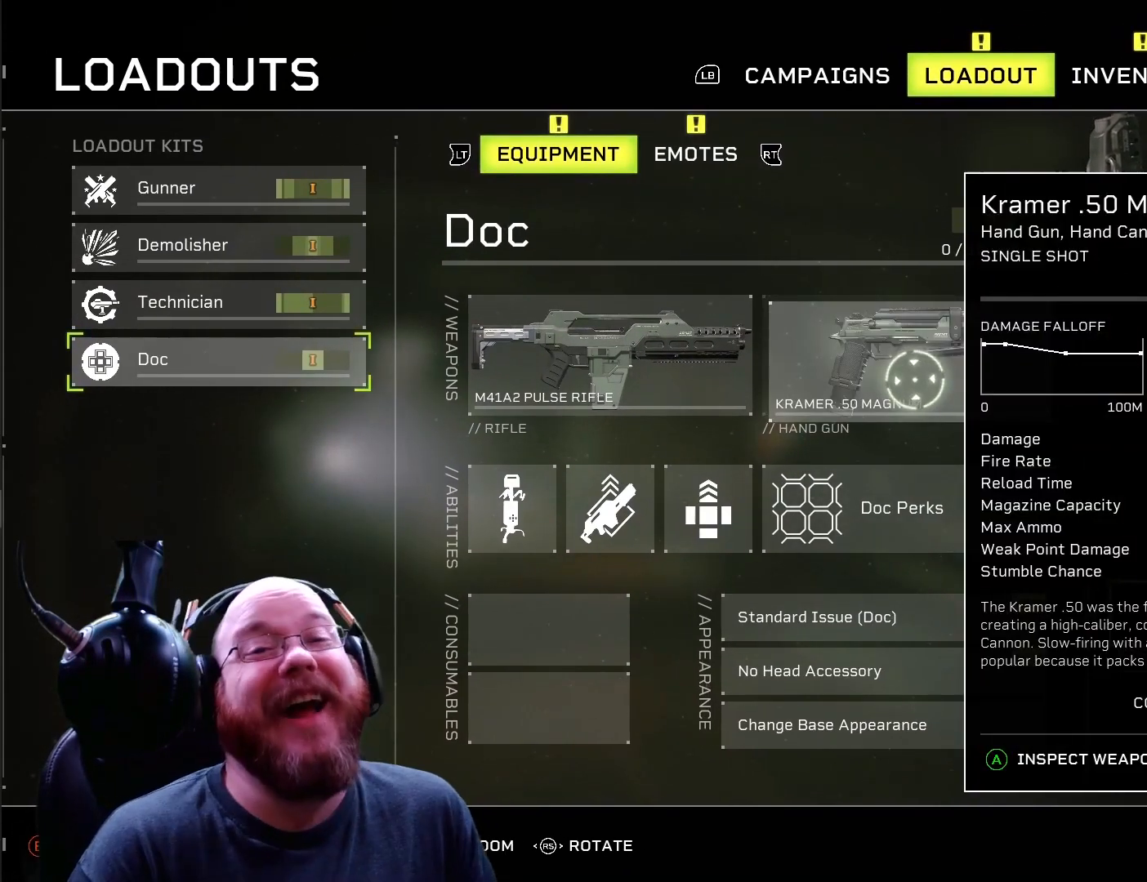
{"buttons": [], "left_stick": "center", "right_stick": "center", "events": []}
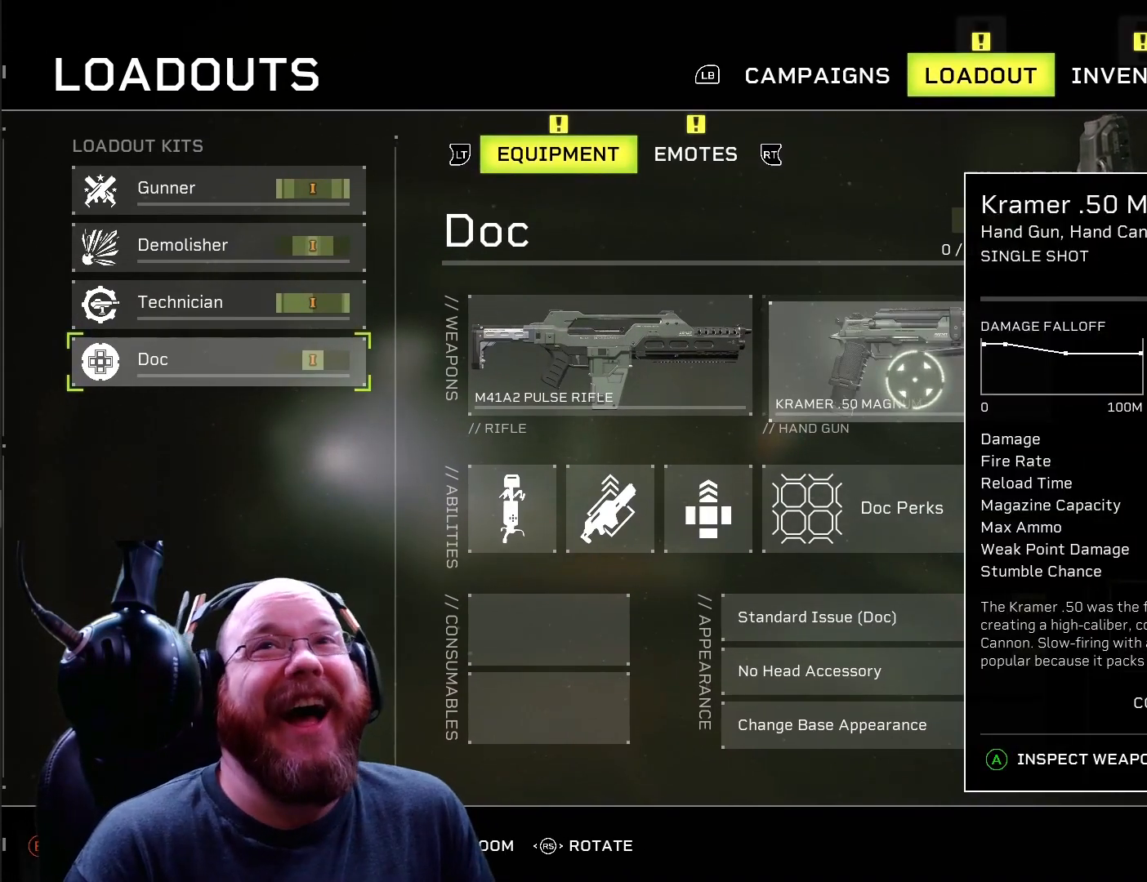
{"buttons": [], "left_stick": "center", "right_stick": "center", "events": []}
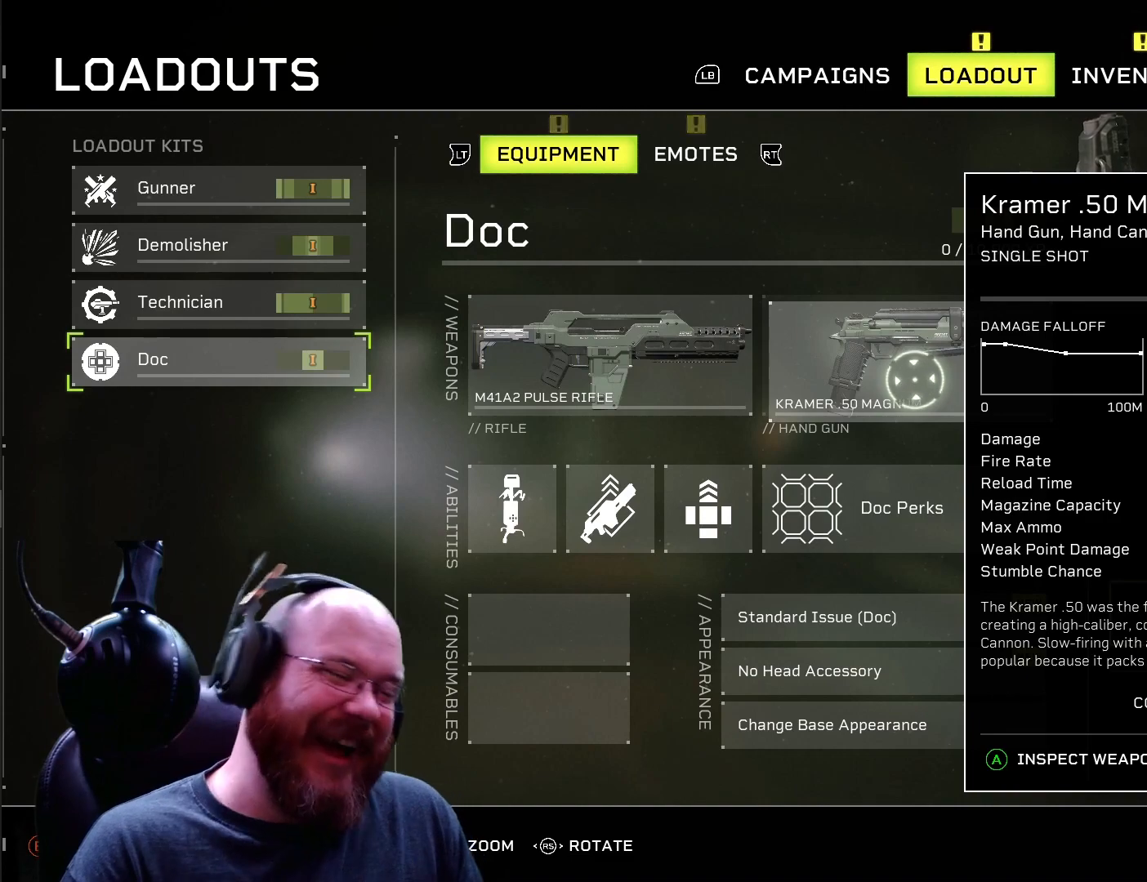
{"buttons": [], "left_stick": "center", "right_stick": "center", "events": [[333, "A", "down"], [400, "A", "up"]]}
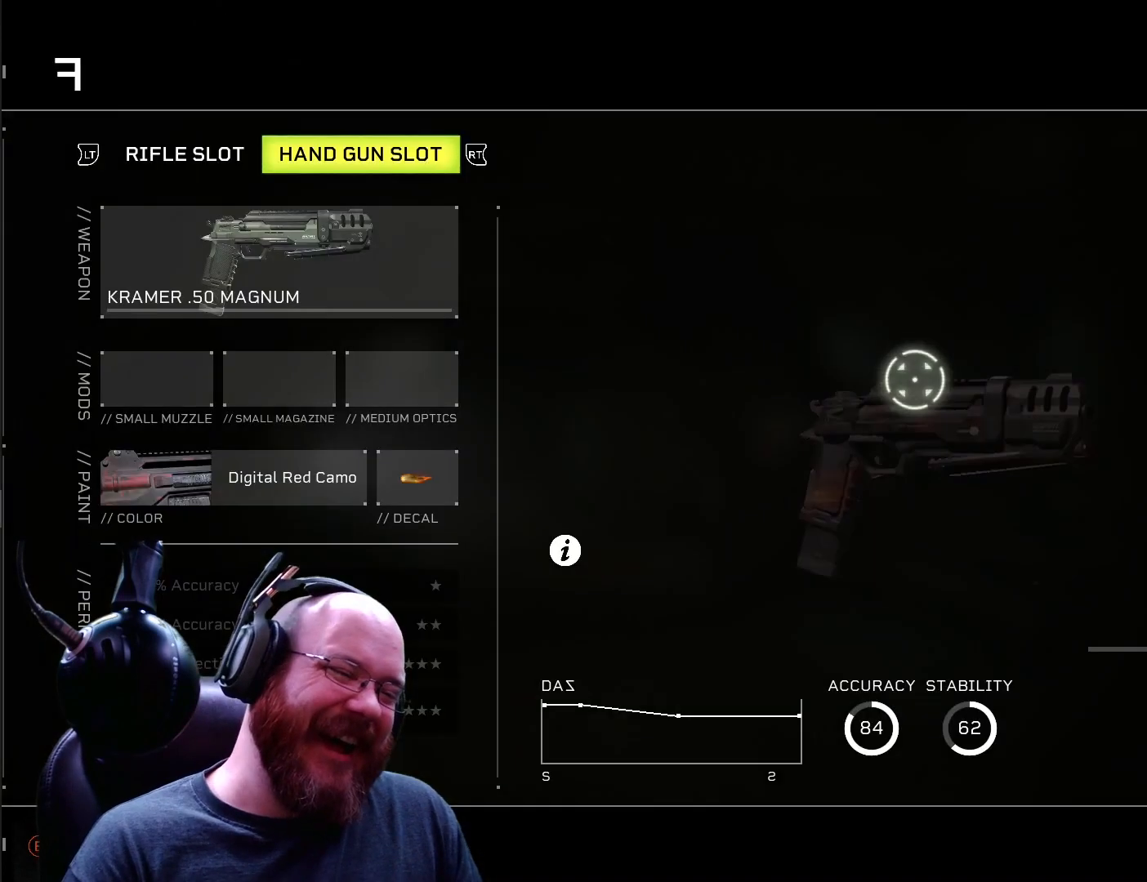
{"buttons": [], "left_stick": "down-right", "right_stick": "center"}
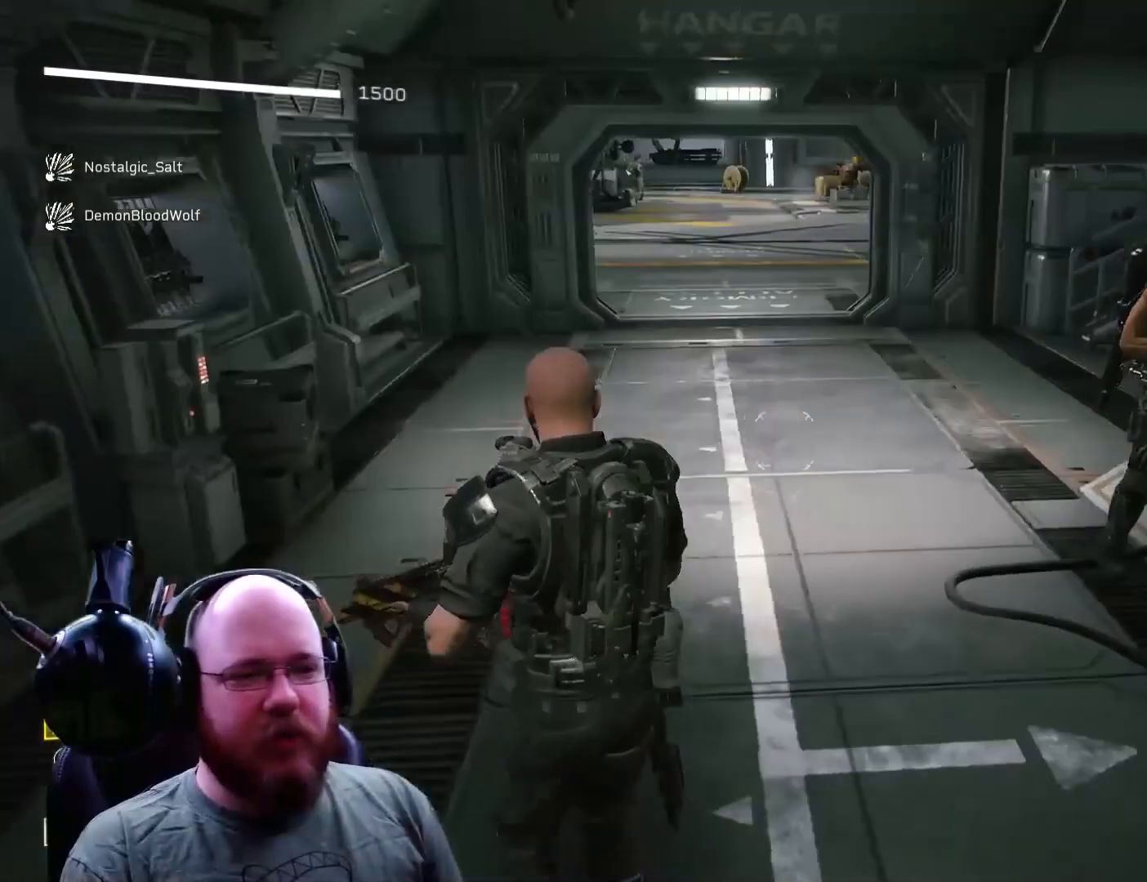
{"buttons": [], "left_stick": "center", "right_stick": "center", "events": [[66, "left_stick", "center"]]}
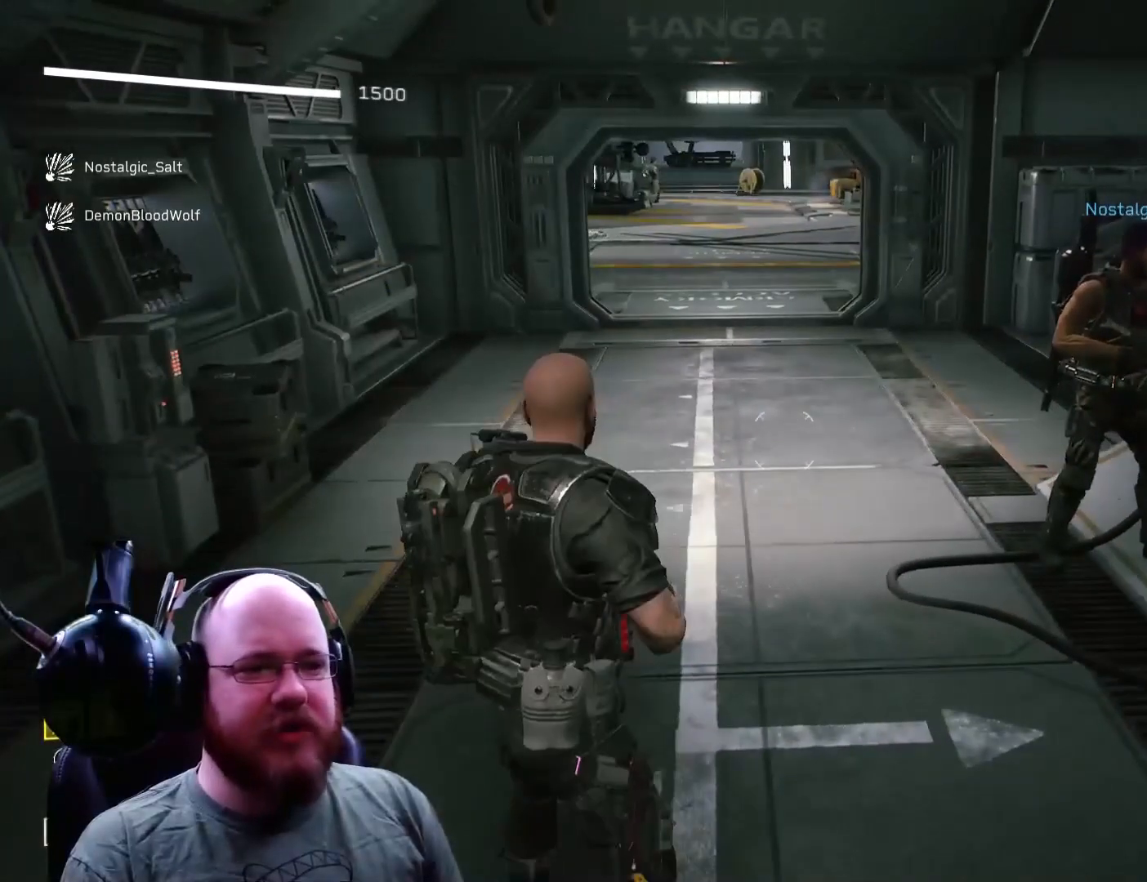
{"buttons": [], "left_stick": "center", "right_stick": "center", "events": [[200, "right_stick", "up-left"], [401, "right_stick", "center"]]}
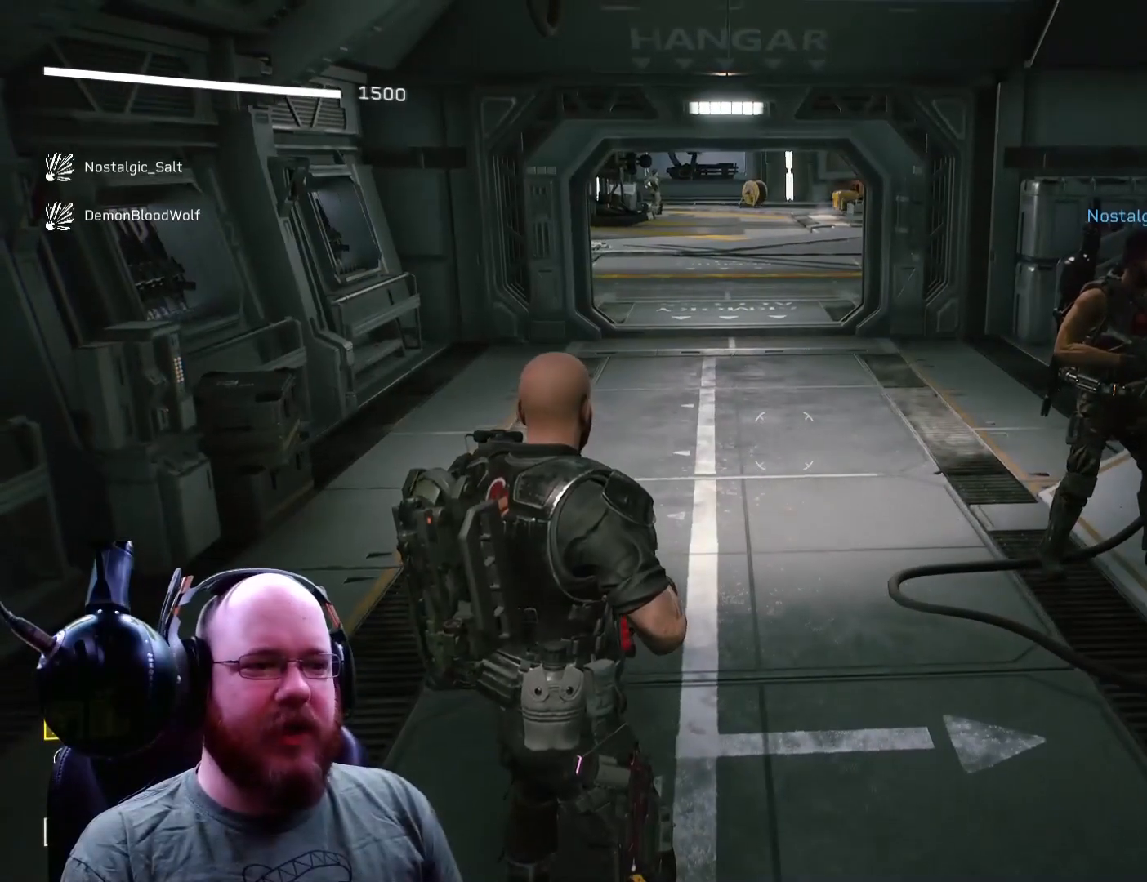
{"buttons": [], "left_stick": "center", "right_stick": "right", "events": [[400, "right_stick", "right"]]}
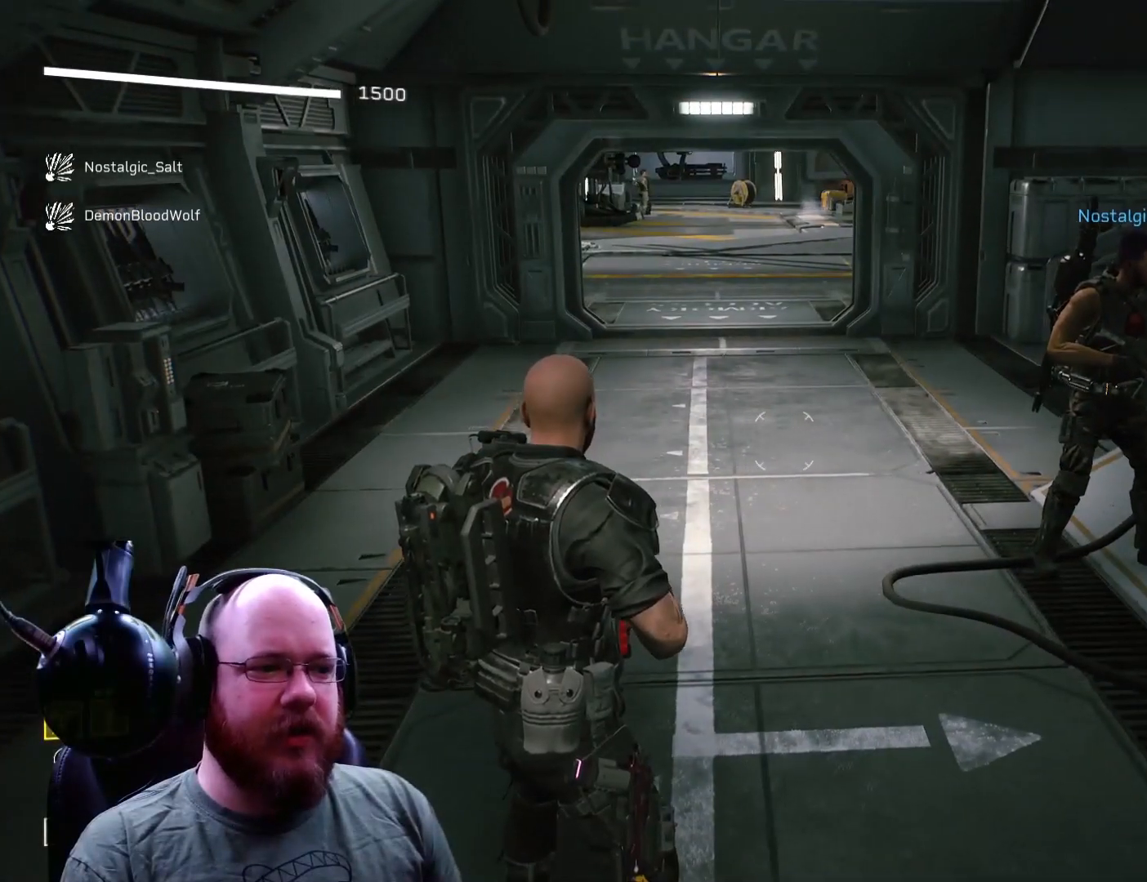
{"buttons": [], "left_stick": "up-left", "right_stick": "center", "events": [[167, "left_stick", "up"], [234, "right_stick", "center"], [267, "left_stick", "up-left"]]}
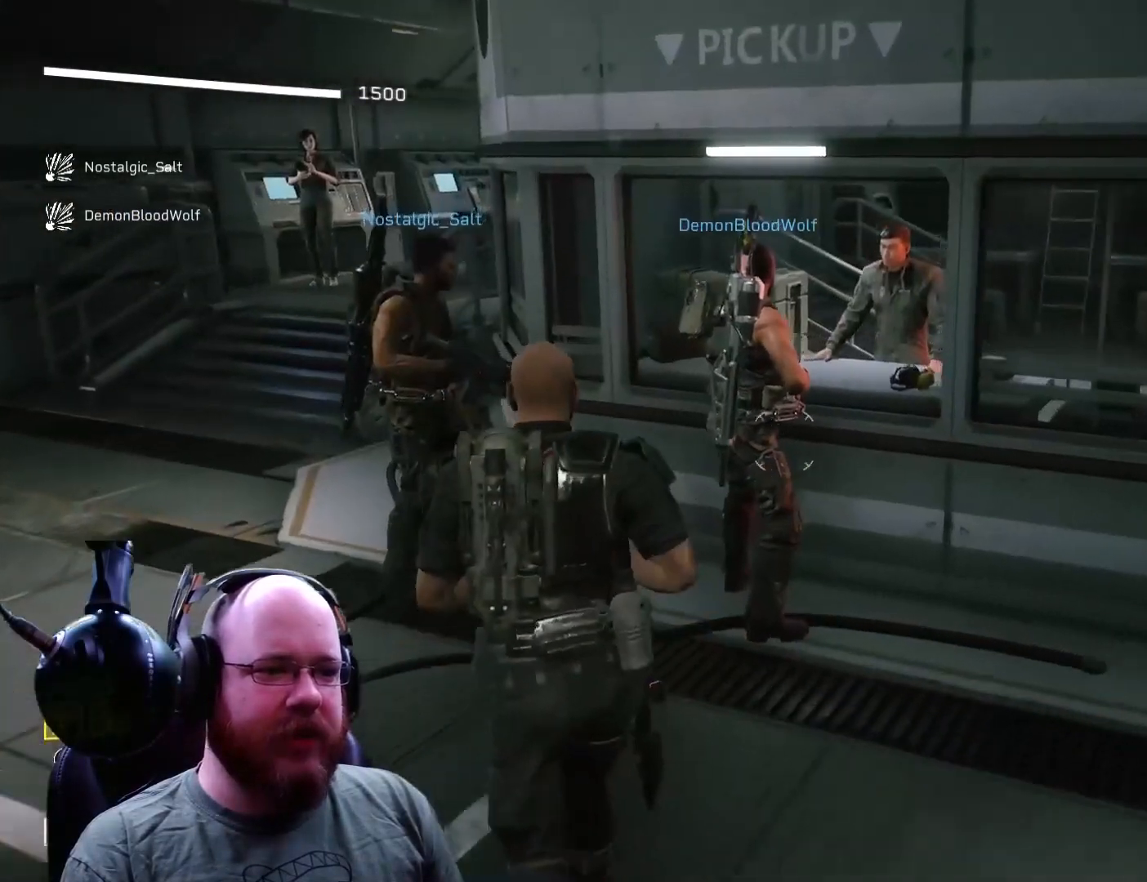
{"buttons": [], "left_stick": "left", "right_stick": "right", "events": [[66, "right_stick", "right"], [300, "left_stick", "left"]]}
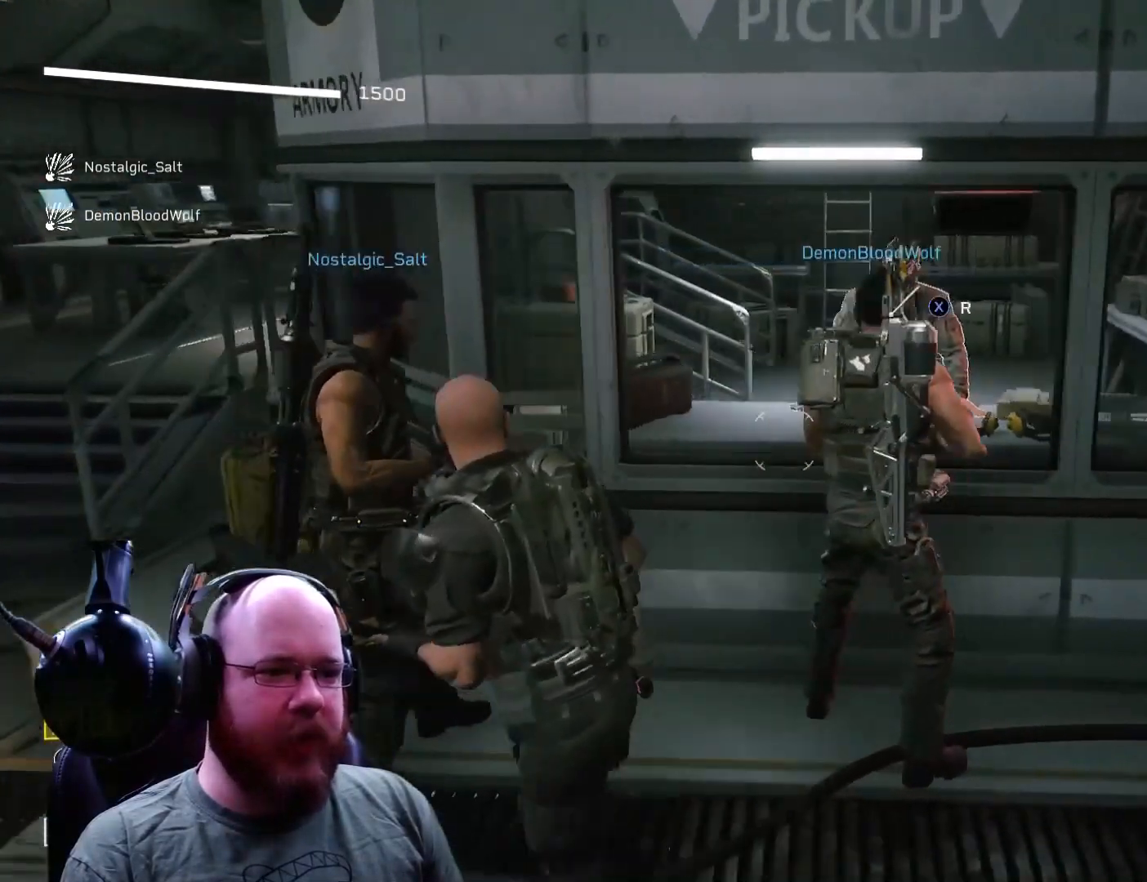
{"buttons": [], "left_stick": "center", "right_stick": "center", "events": [[134, "left_stick", "center"], [234, "X", "down"], [234, "right_stick", "center"], [301, "X", "up"]]}
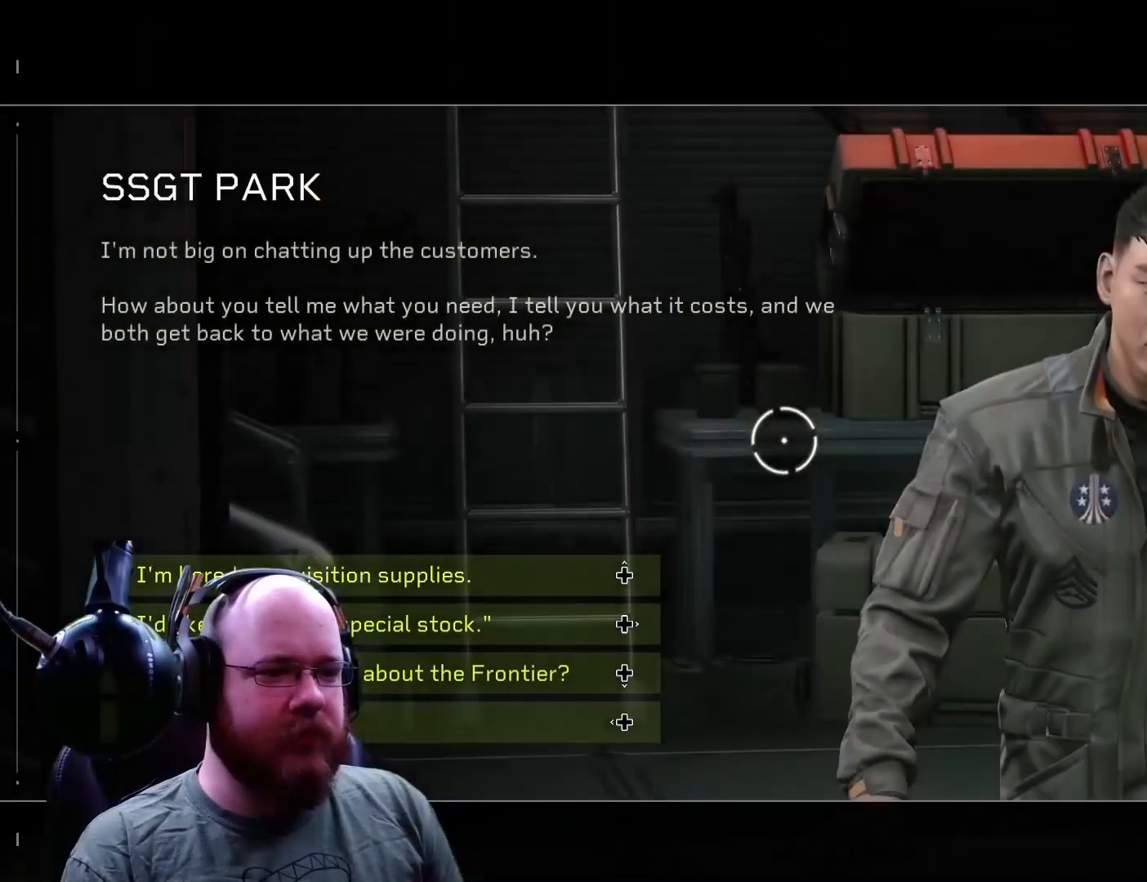
{"buttons": ["DPAD_UP"], "left_stick": "center", "right_stick": "center", "events": [[433, "DPAD_UP", "down"]]}
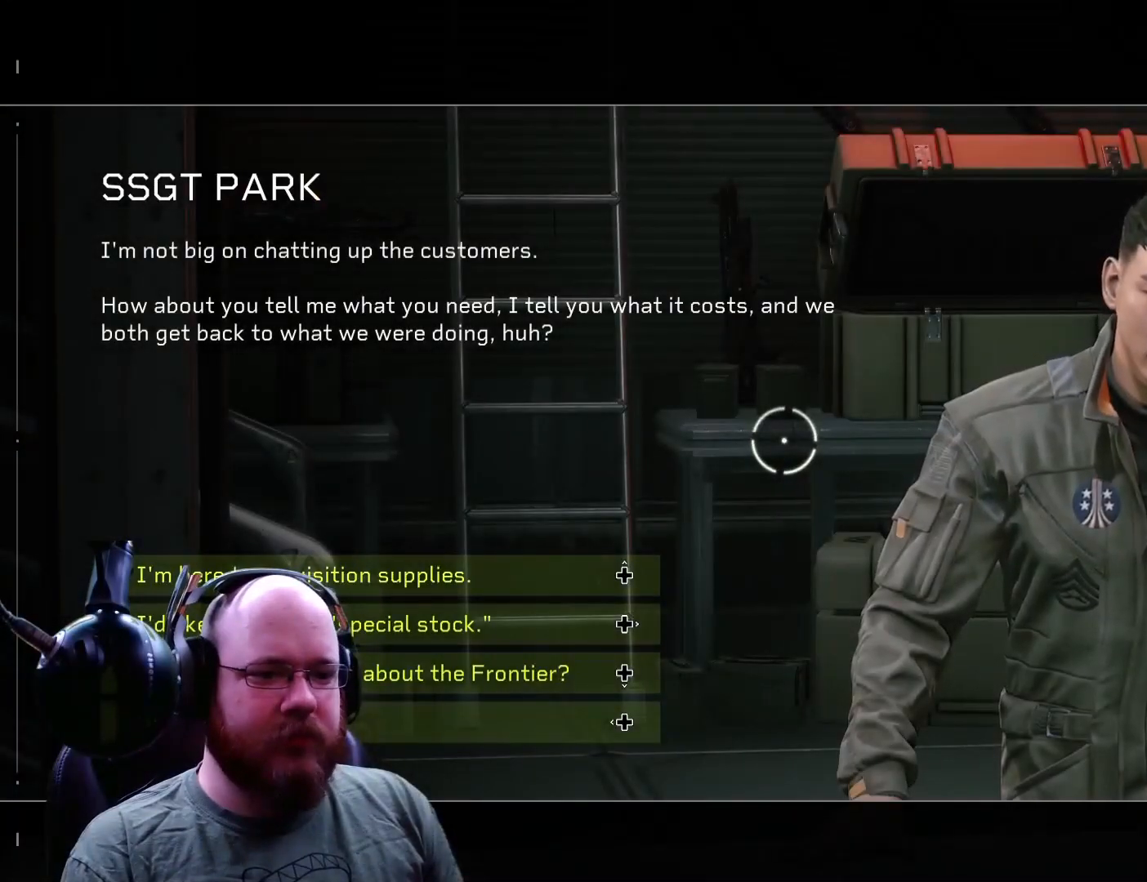
{"buttons": [], "left_stick": "center", "right_stick": "center", "events": [[100, "DPAD_UP", "up"]]}
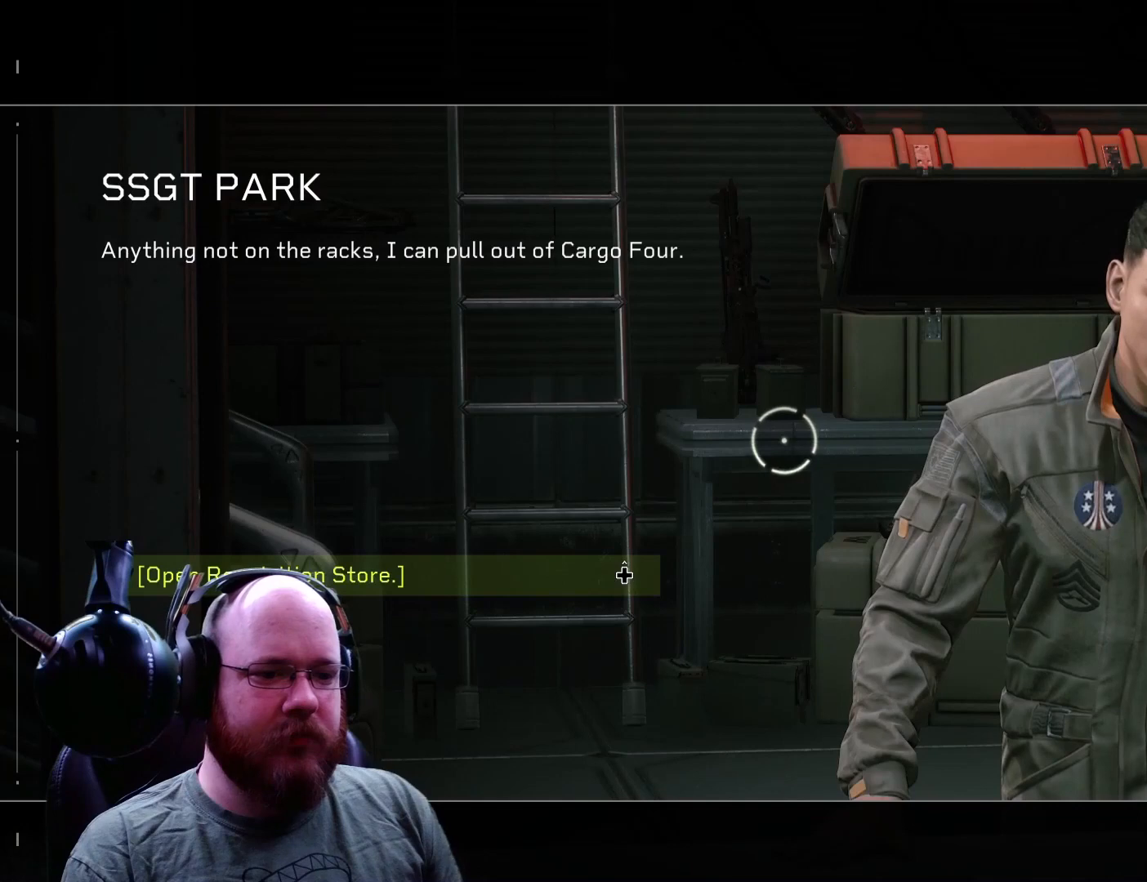
{"buttons": ["B"], "left_stick": "center", "right_stick": "center", "events": [[500, "B", "down"]]}
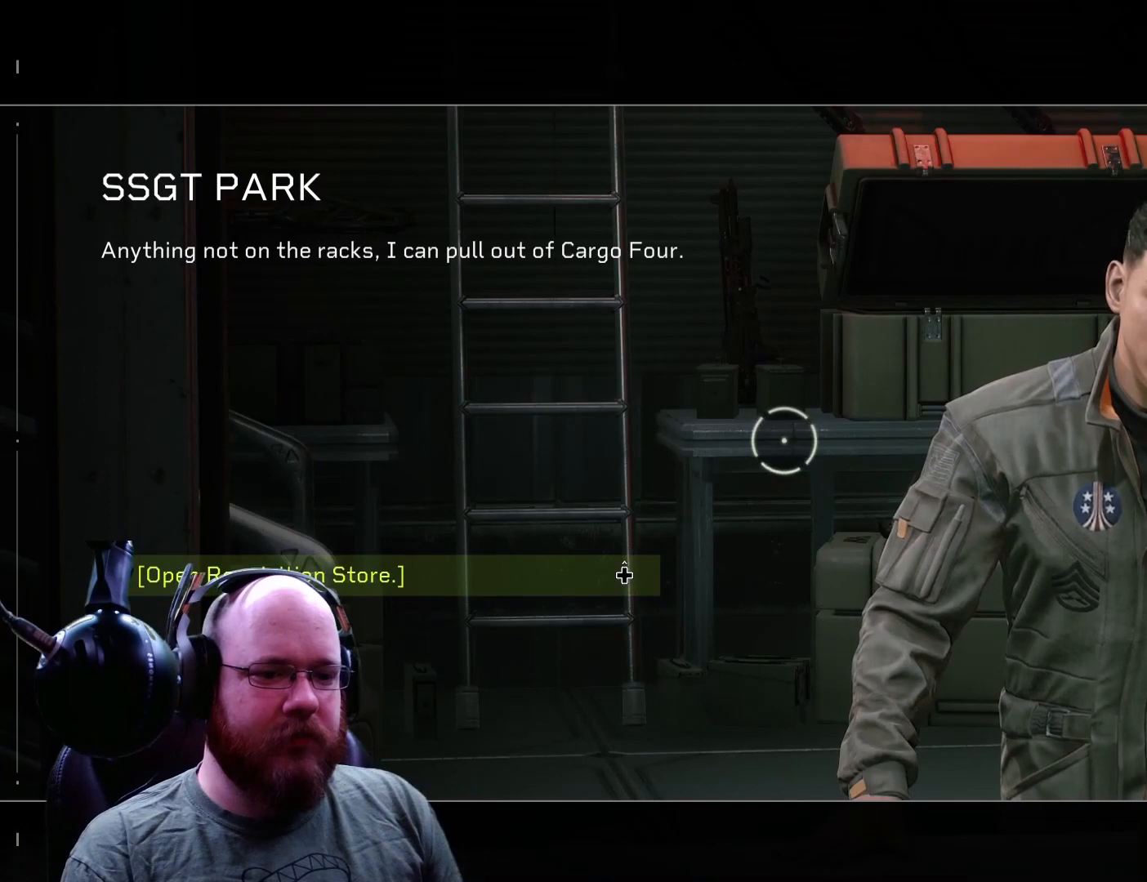
{"buttons": ["DPAD_RIGHT"], "left_stick": "center", "right_stick": "center", "events": [[100, "B", "up"], [200, "DPAD_RIGHT", "down"]]}
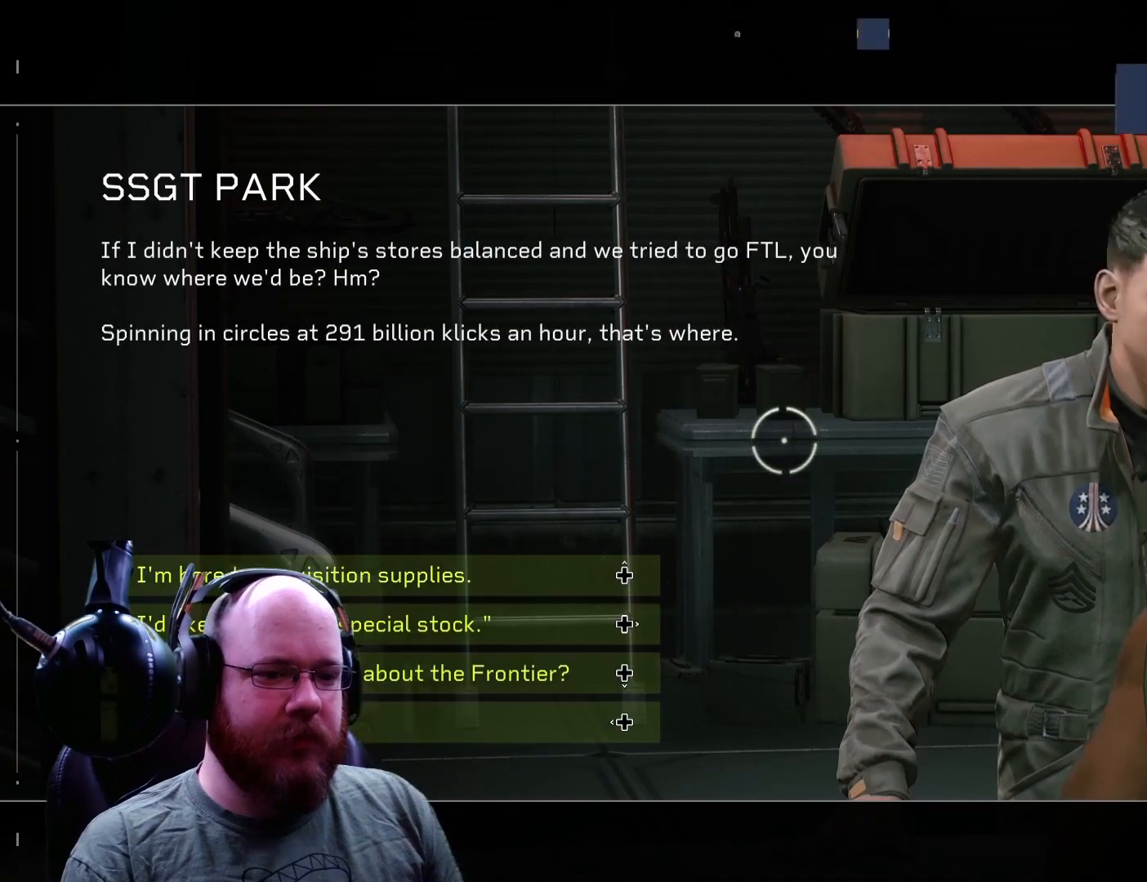
{"buttons": ["DPAD_RIGHT"], "left_stick": "center", "right_stick": "center", "events": []}
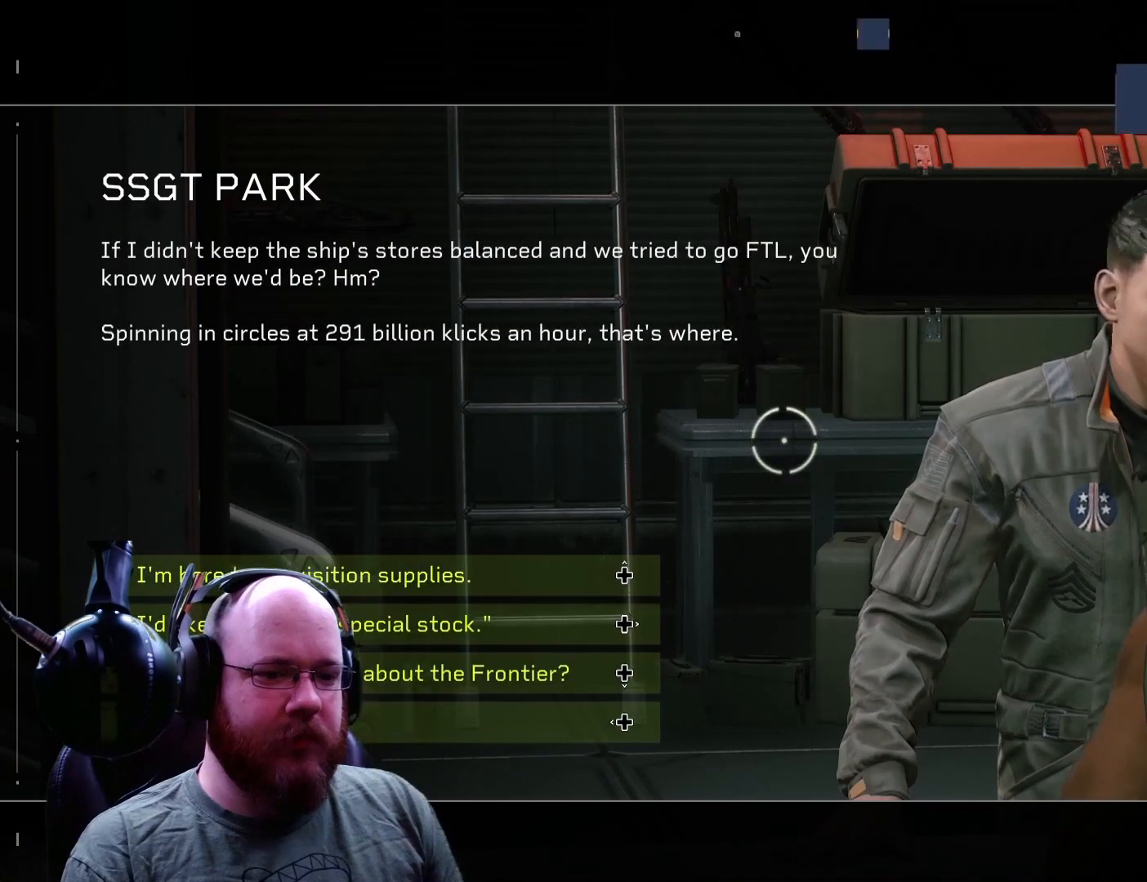
{"buttons": ["DPAD_RIGHT"], "left_stick": "center", "right_stick": "center", "events": []}
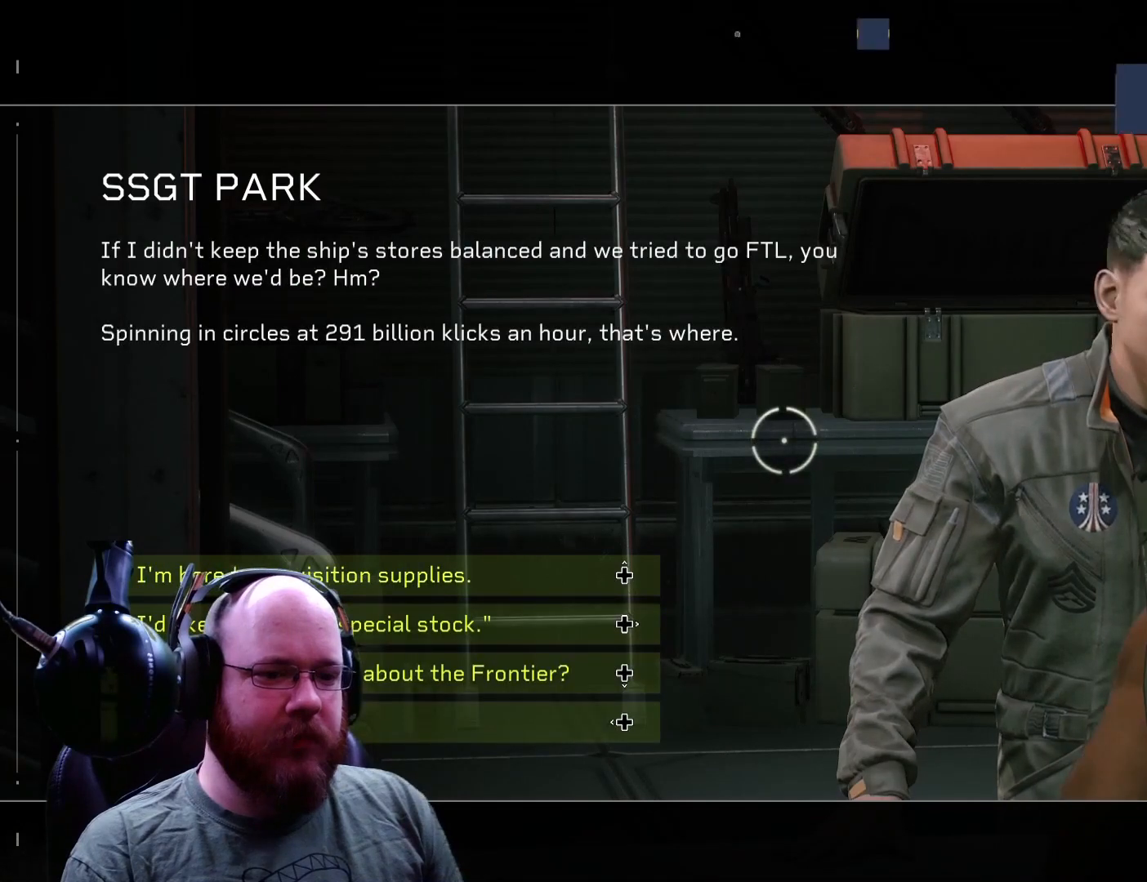
{"buttons": ["DPAD_RIGHT"], "left_stick": "center", "right_stick": "center", "events": []}
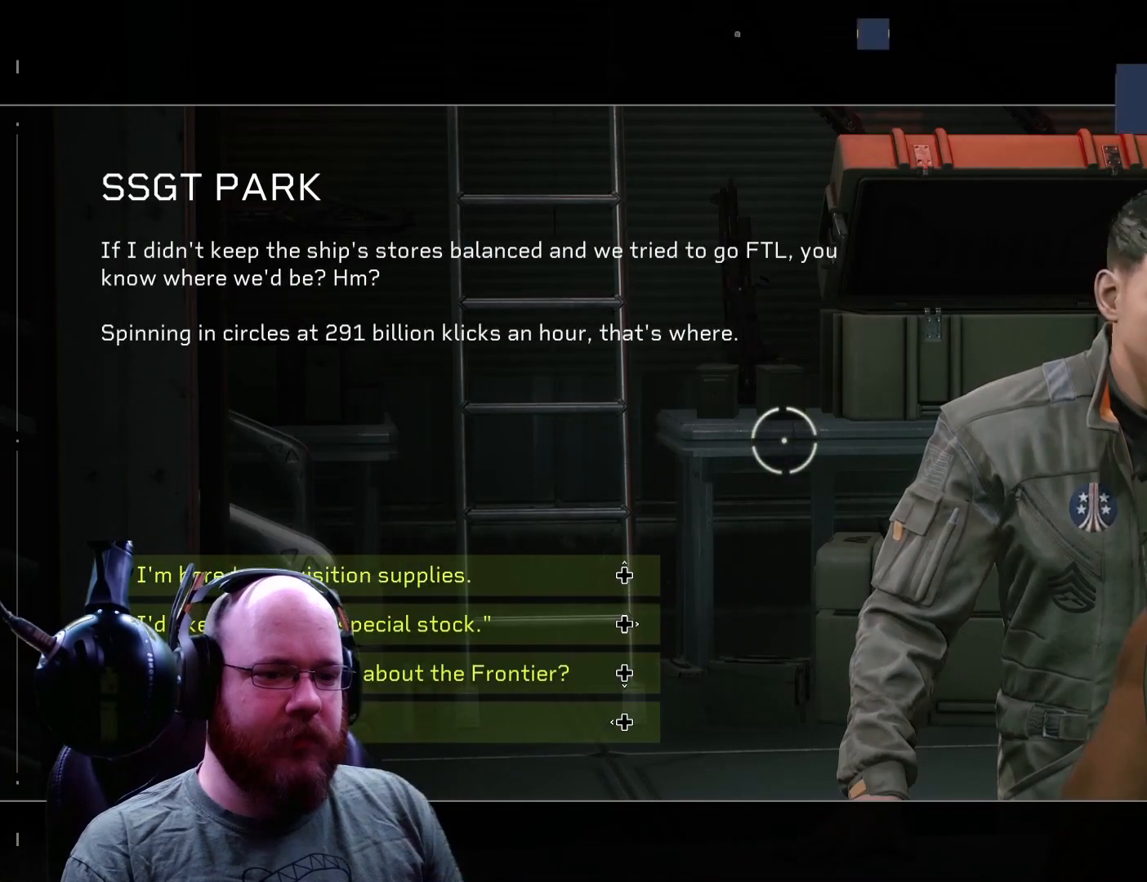
{"buttons": ["DPAD_RIGHT"], "left_stick": "center", "right_stick": "center", "events": []}
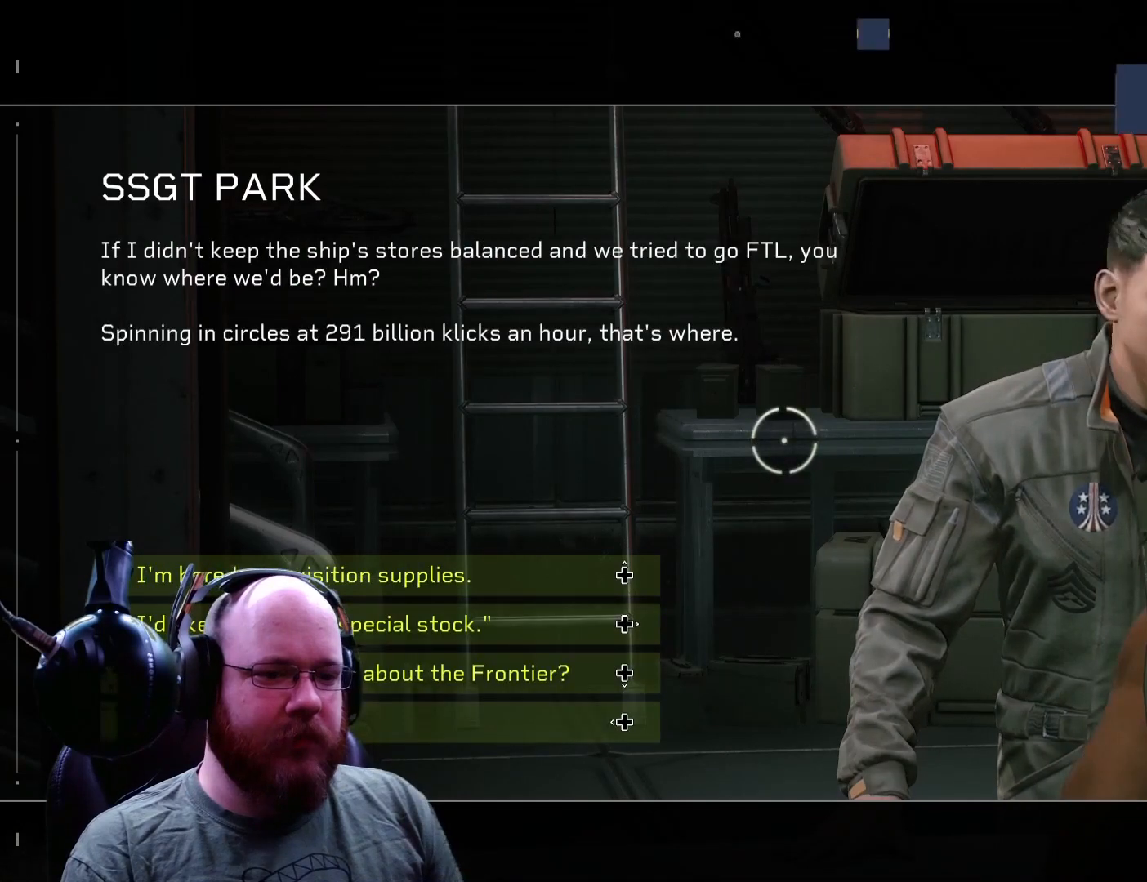
{"buttons": ["DPAD_RIGHT"], "left_stick": "center", "right_stick": "center", "events": []}
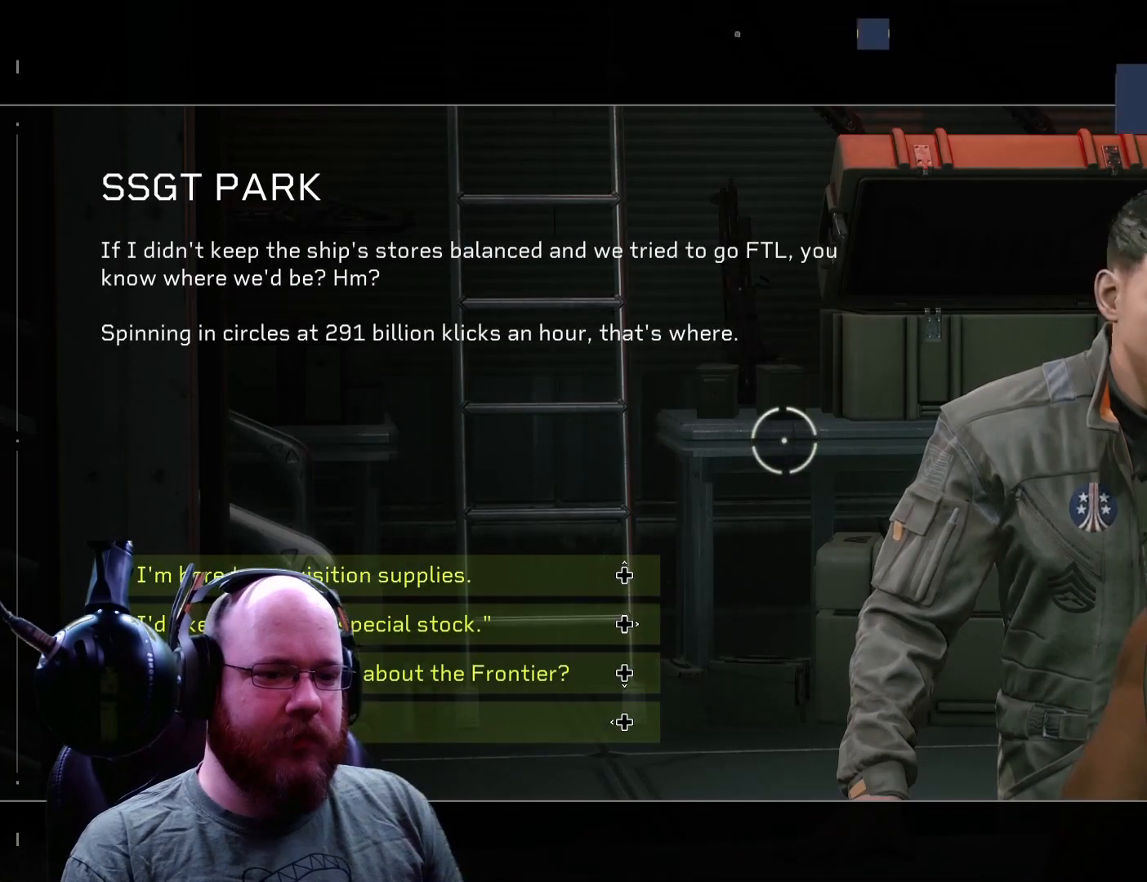
{"buttons": ["DPAD_RIGHT"], "left_stick": "center", "right_stick": "center", "events": []}
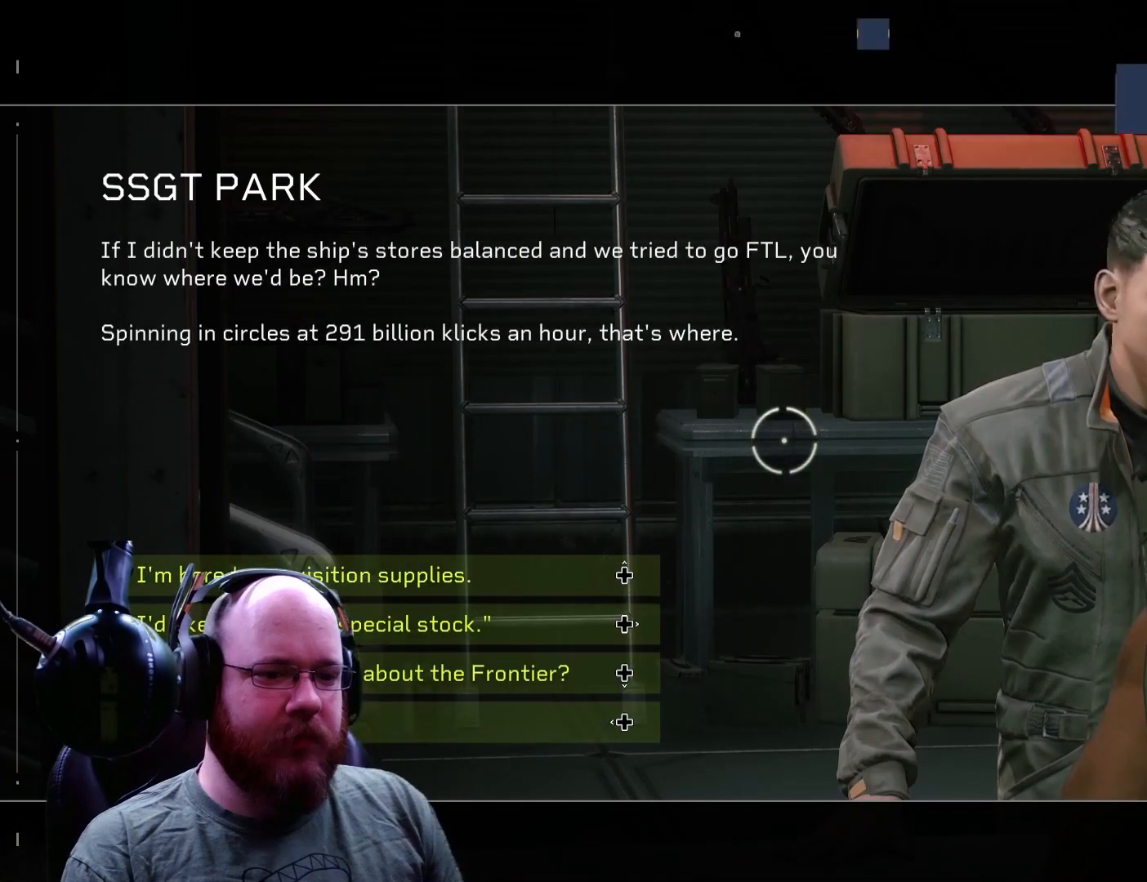
{"buttons": ["DPAD_RIGHT"], "left_stick": "center", "right_stick": "center", "events": []}
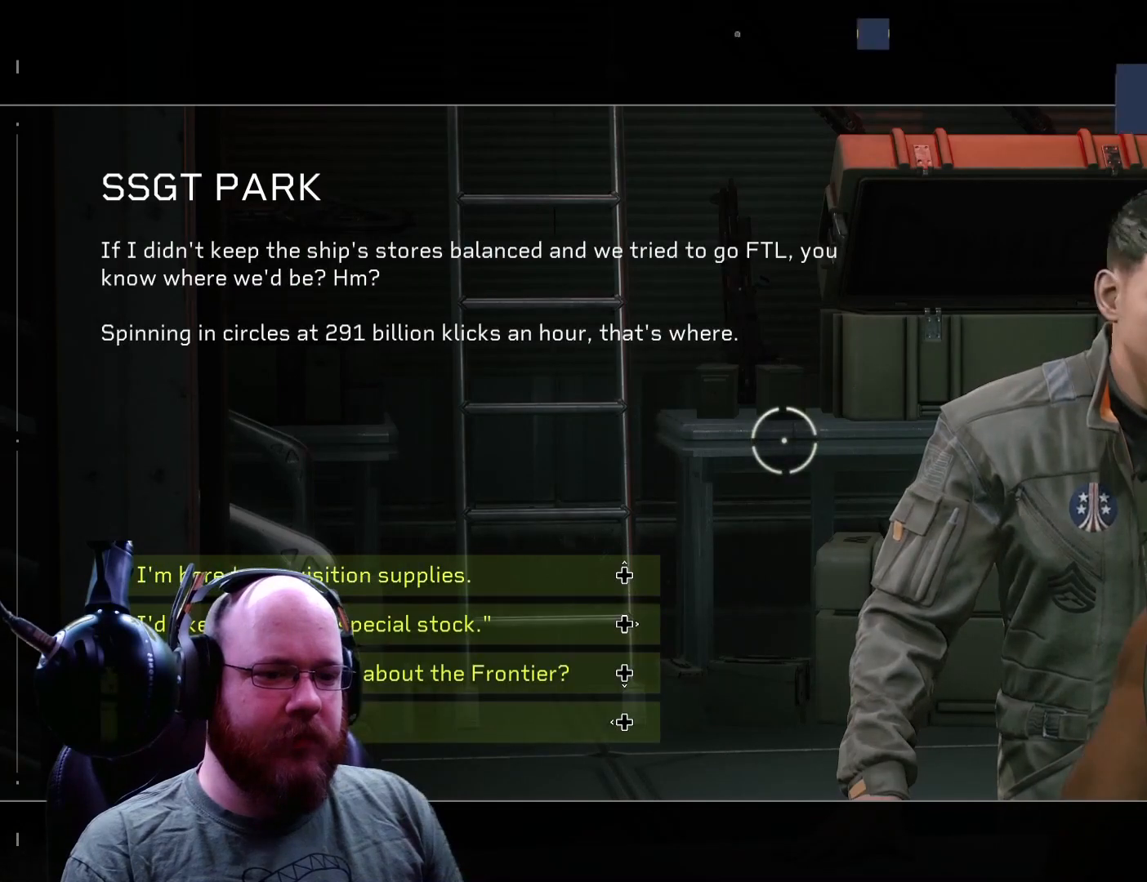
{"buttons": ["DPAD_RIGHT"], "left_stick": "center", "right_stick": "center", "events": []}
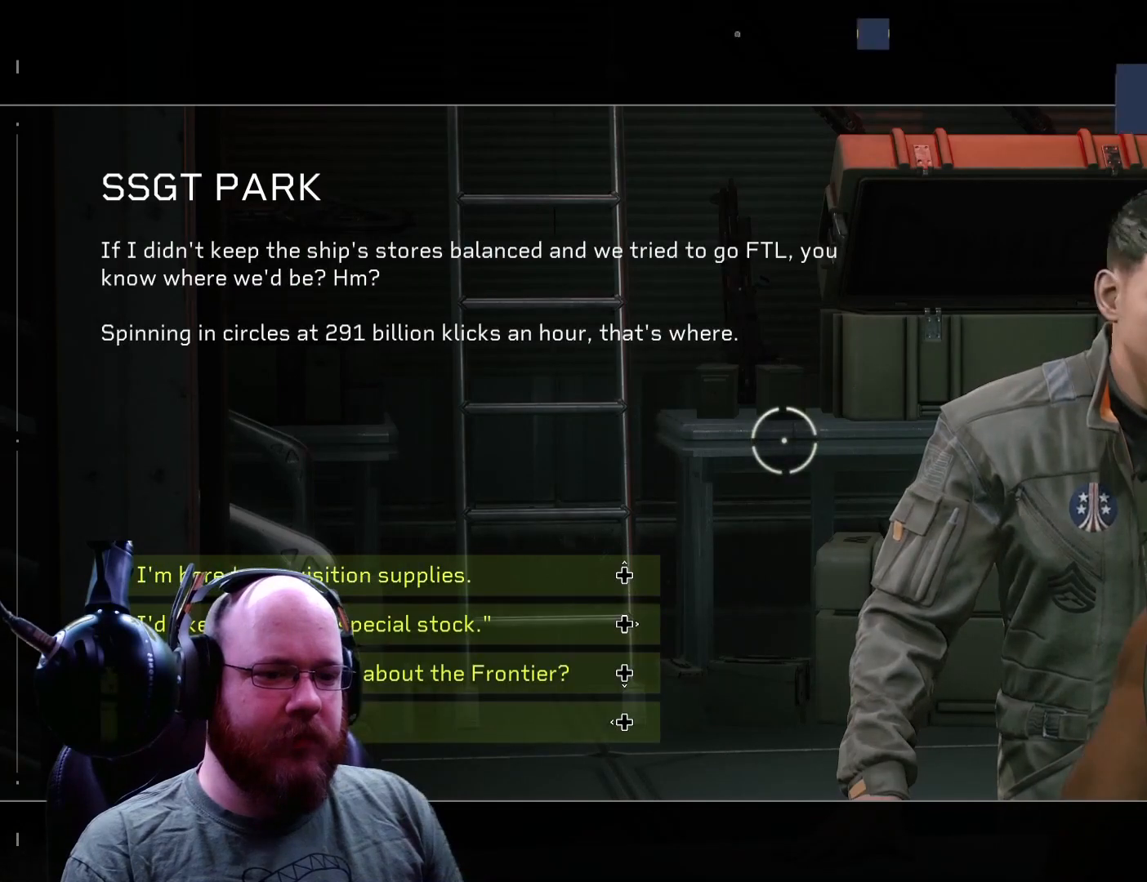
{"buttons": [], "left_stick": "center", "right_stick": "center", "events": [[34, "DPAD_RIGHT", "up"]]}